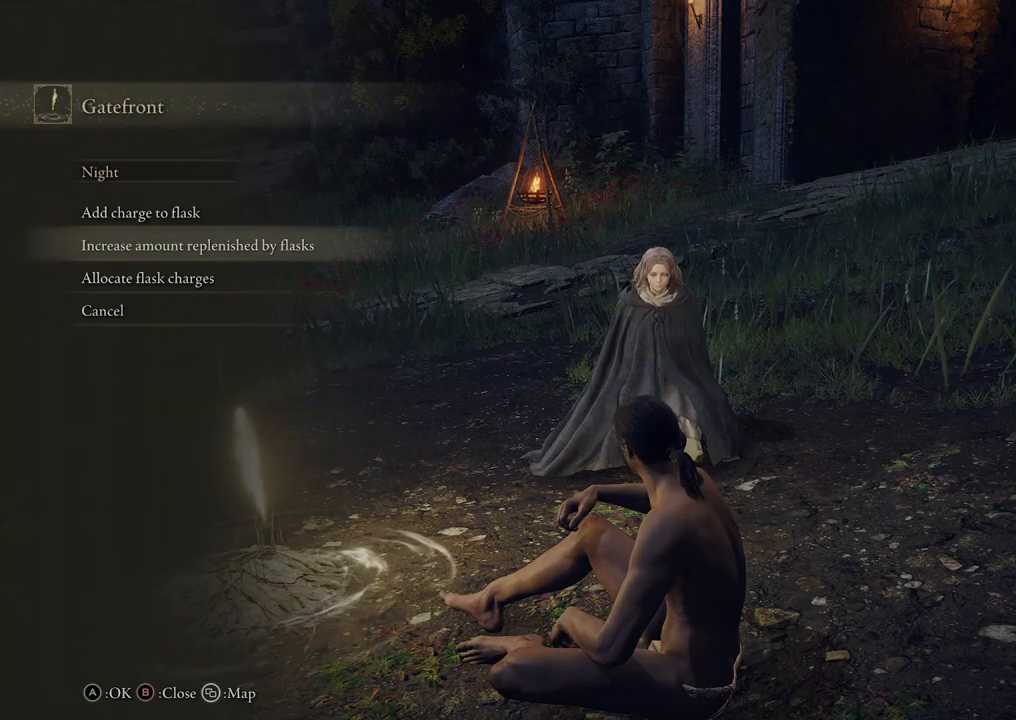
Gameplay with a controller (Xbox layout); each line is a JSON object with the inputs held at the frame after it. "events" lists button and stick changes between this image and that frame as [ms after this image, input, new state], when the widget could be followed in between.
{"buttons": [], "left_stick": "center", "right_stick": "center", "events": [[200, "right_stick", "up-right"], [333, "right_stick", "center"]]}
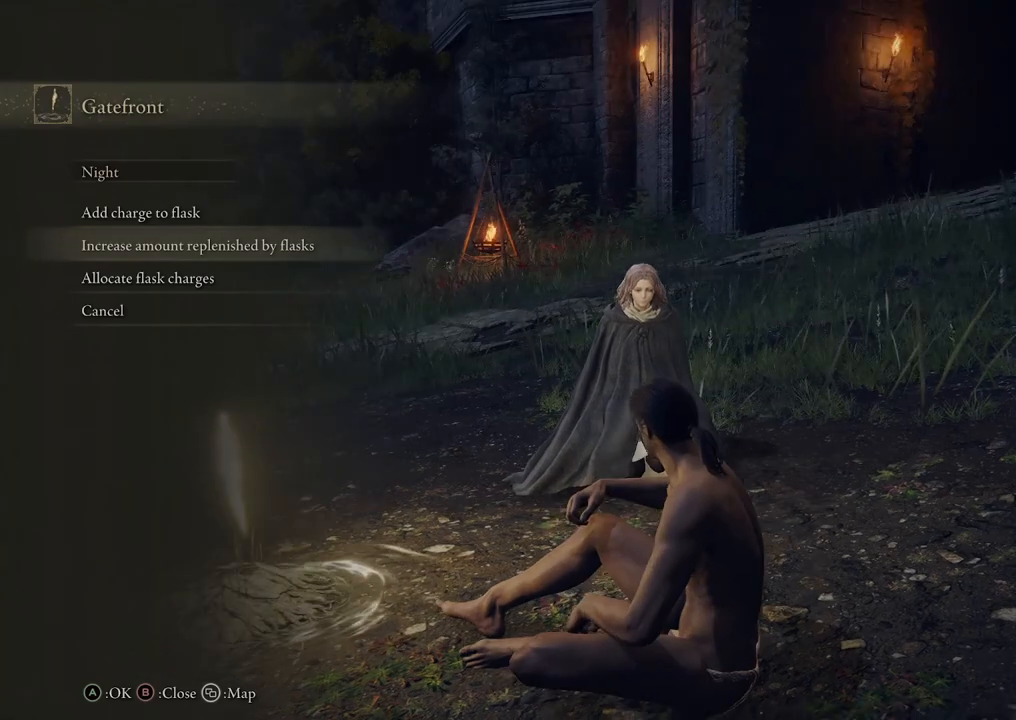
{"buttons": [], "left_stick": "center", "right_stick": "center", "events": [[183, "right_stick", "left"], [400, "right_stick", "center"]]}
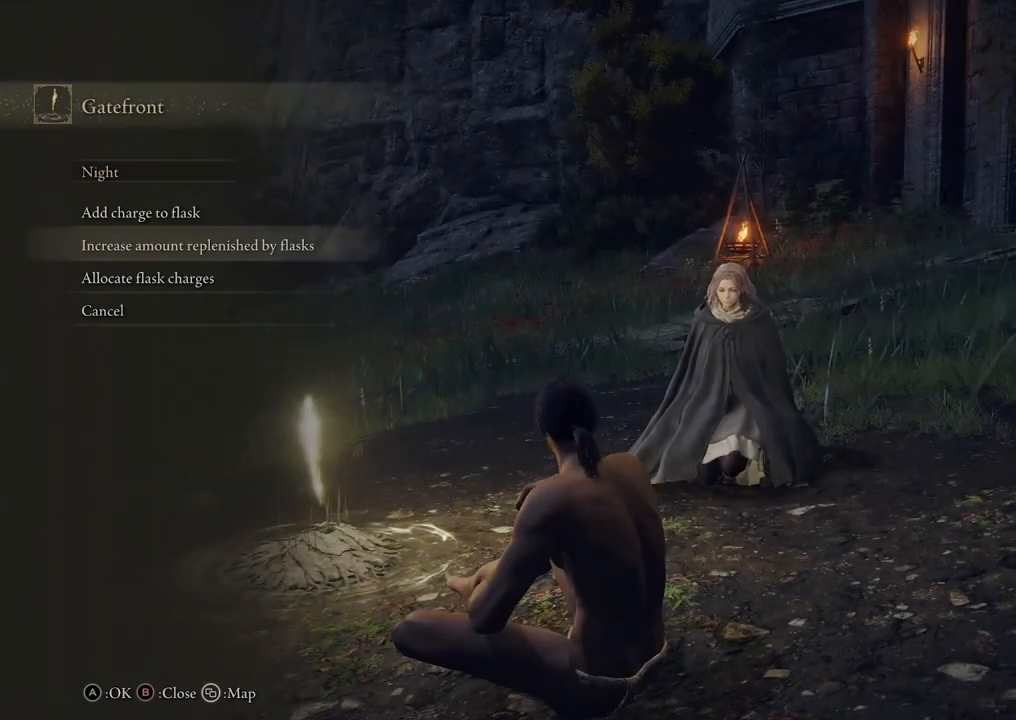
{"buttons": [], "left_stick": "center", "right_stick": "right", "events": [[400, "right_stick", "right"]]}
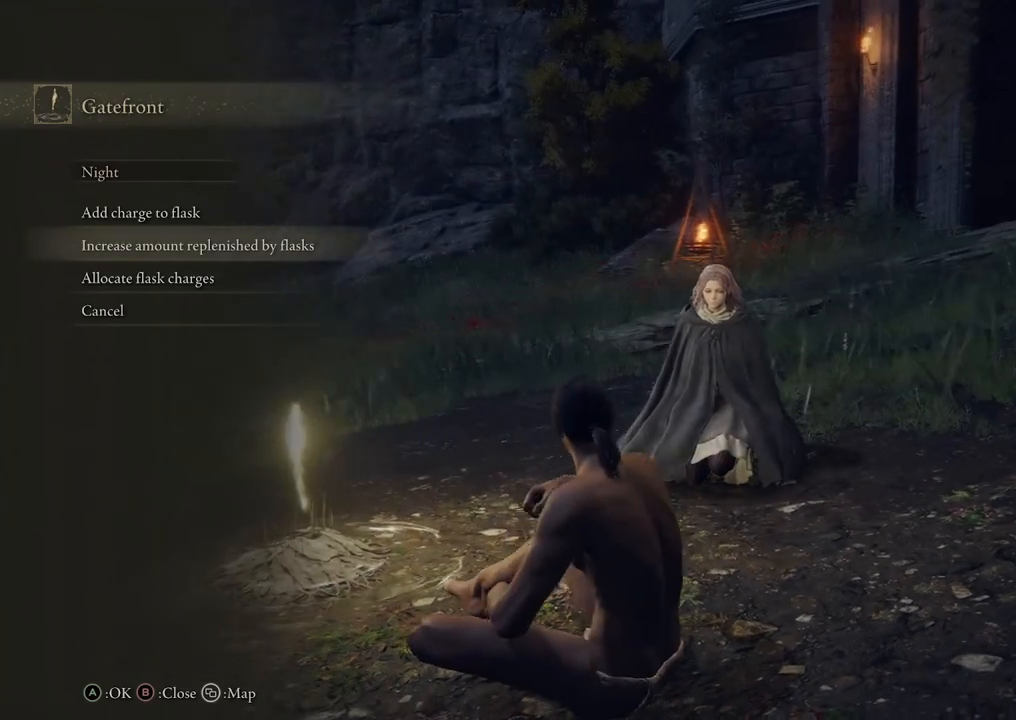
{"buttons": [], "left_stick": "center", "right_stick": "center", "events": [[33, "right_stick", "center"]]}
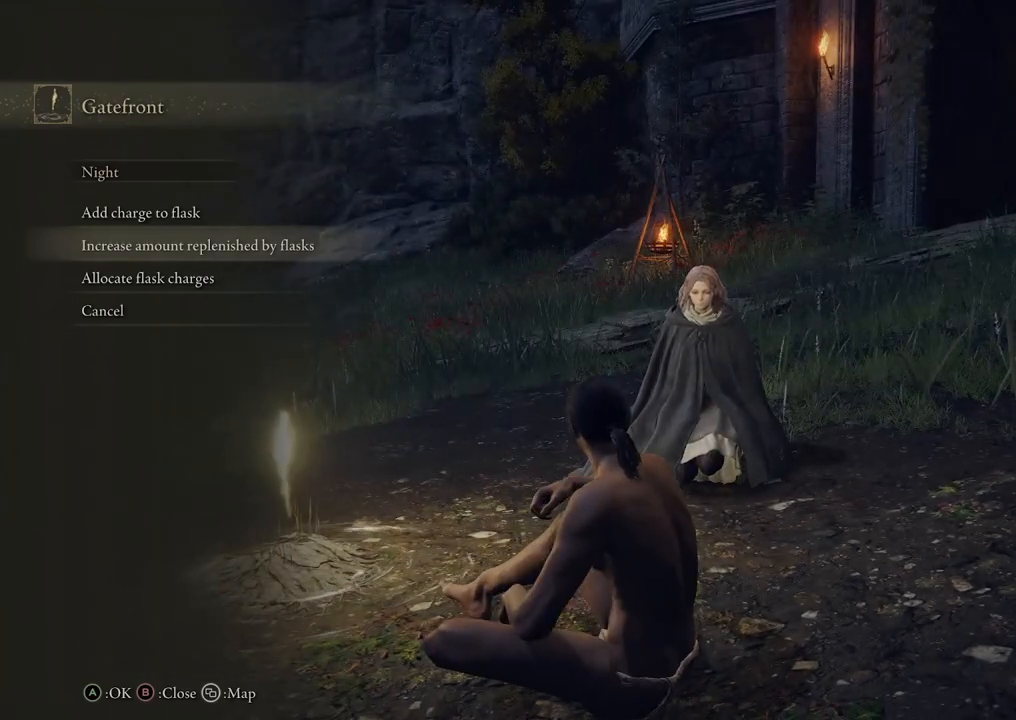
{"buttons": [], "left_stick": "center", "right_stick": "center", "events": []}
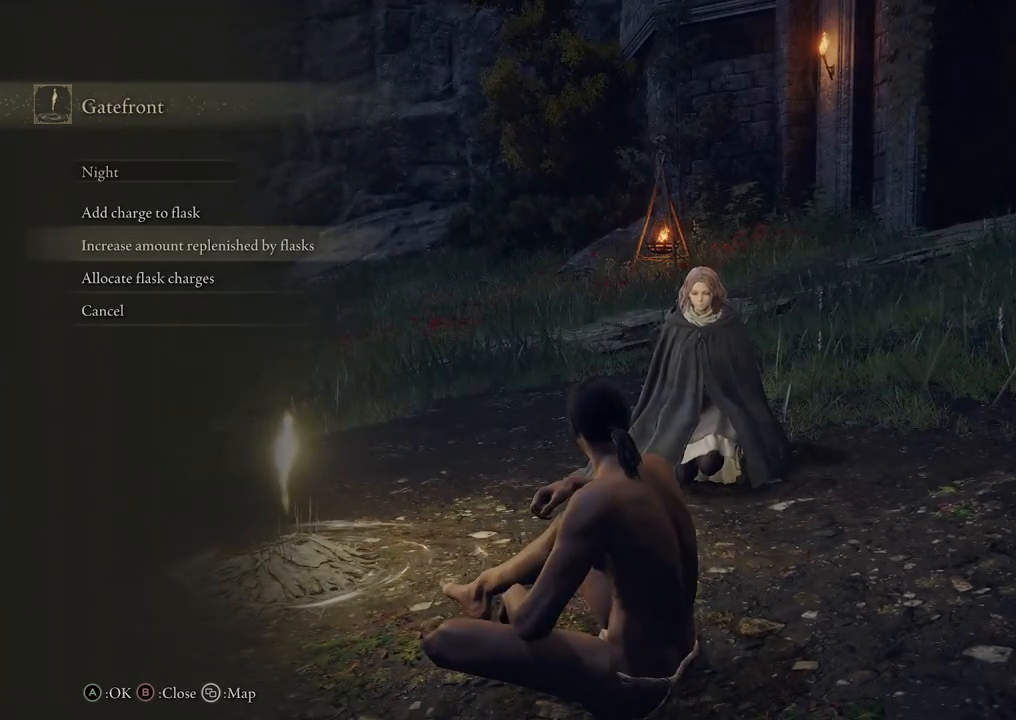
{"buttons": [], "left_stick": "center", "right_stick": "center", "events": []}
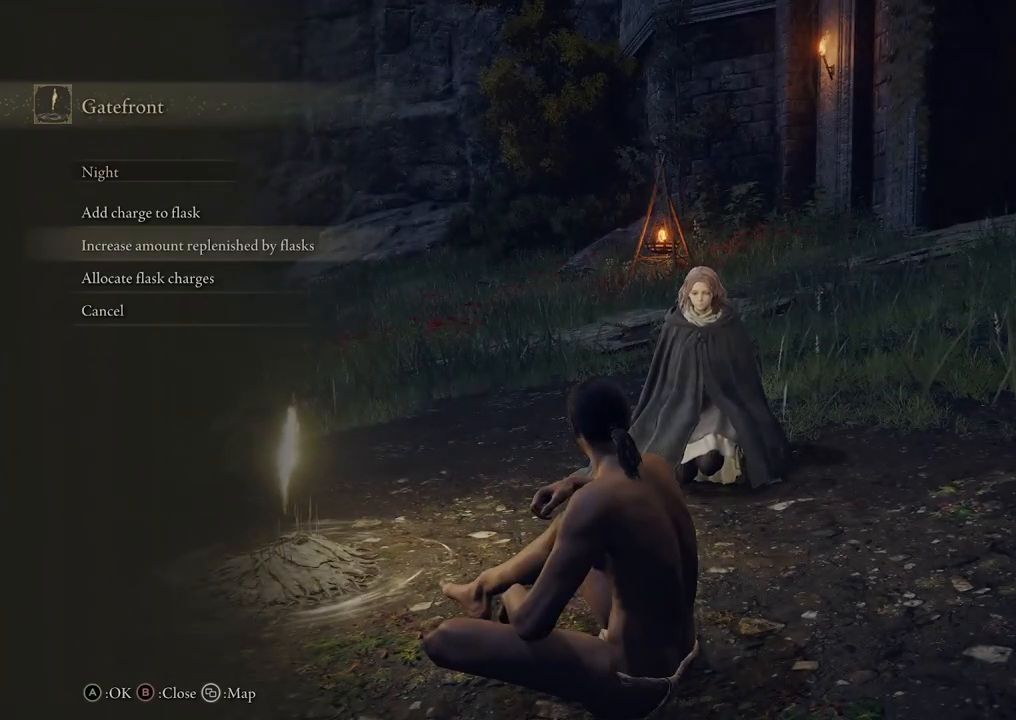
{"buttons": [], "left_stick": "center", "right_stick": "down-left", "events": [[500, "right_stick", "down-left"]]}
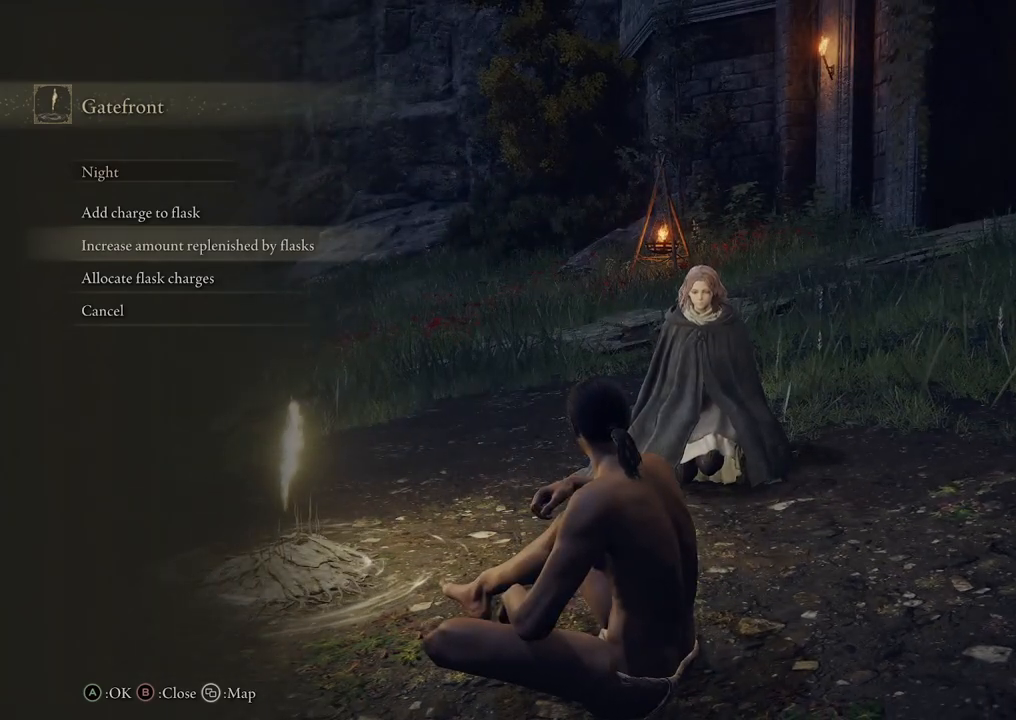
{"buttons": [], "left_stick": "center", "right_stick": "center", "events": [[183, "right_stick", "center"]]}
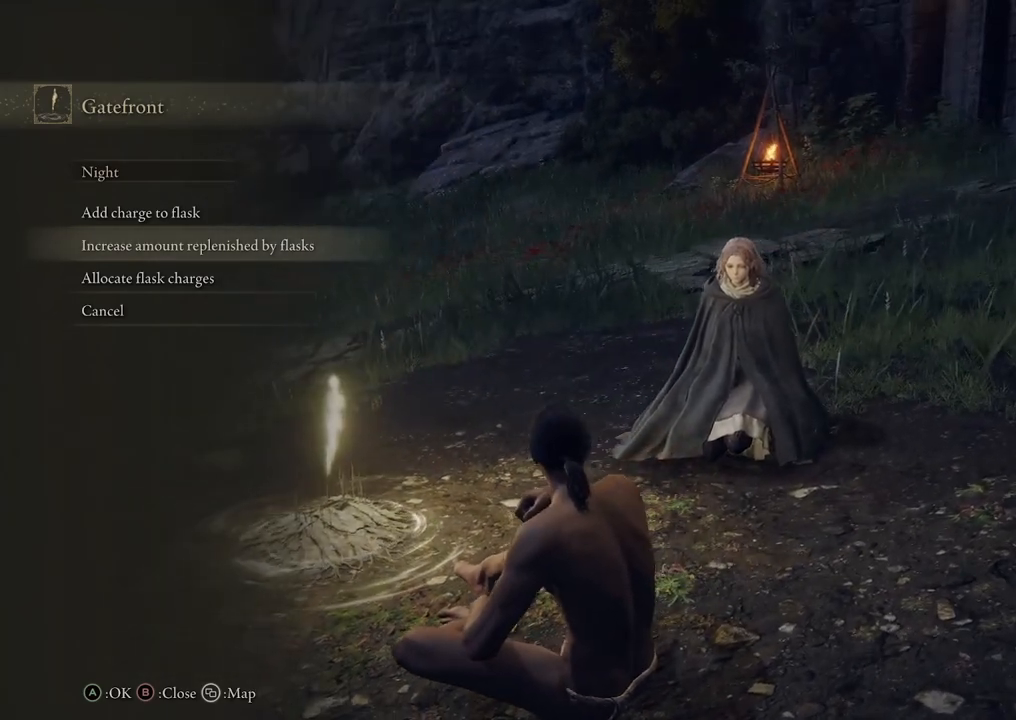
{"buttons": [], "left_stick": "center", "right_stick": "center", "events": []}
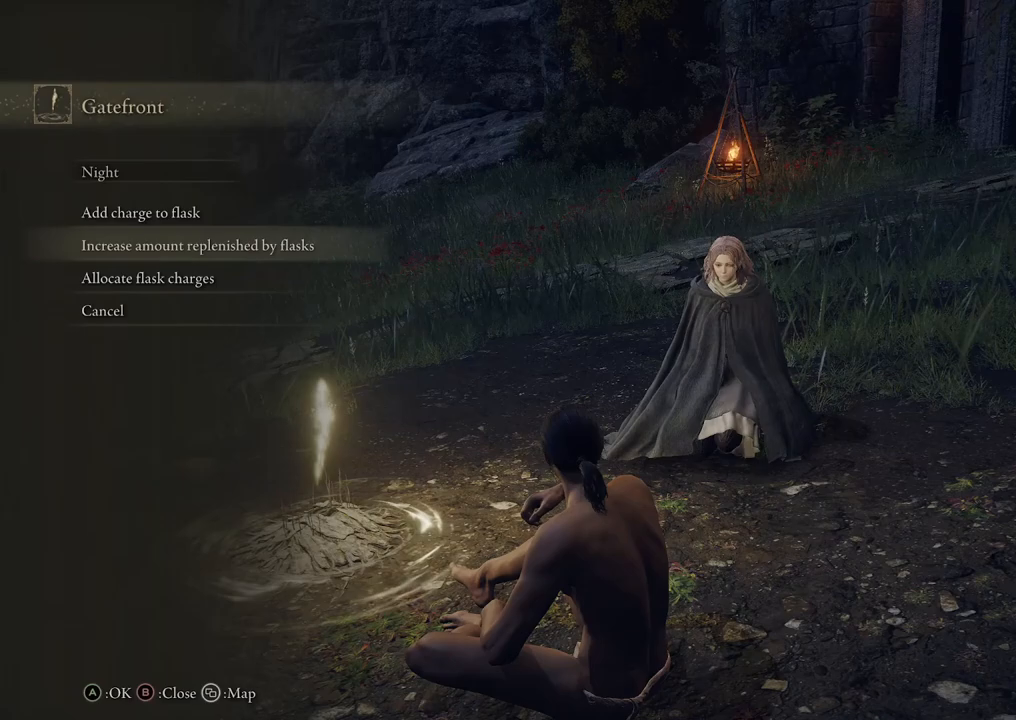
{"buttons": [], "left_stick": "center", "right_stick": "center", "events": [[300, "DPAD_DOWN", "down"], [417, "DPAD_DOWN", "up"]]}
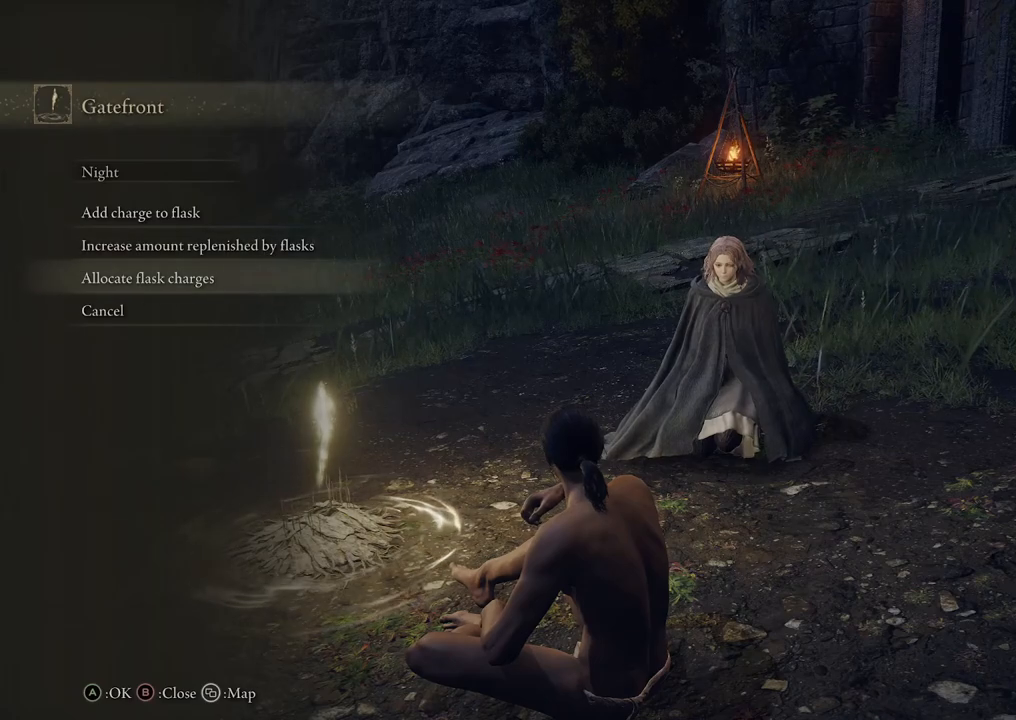
{"buttons": [], "left_stick": "center", "right_stick": "center", "events": [[417, "A", "down"], [433, "A", "up"]]}
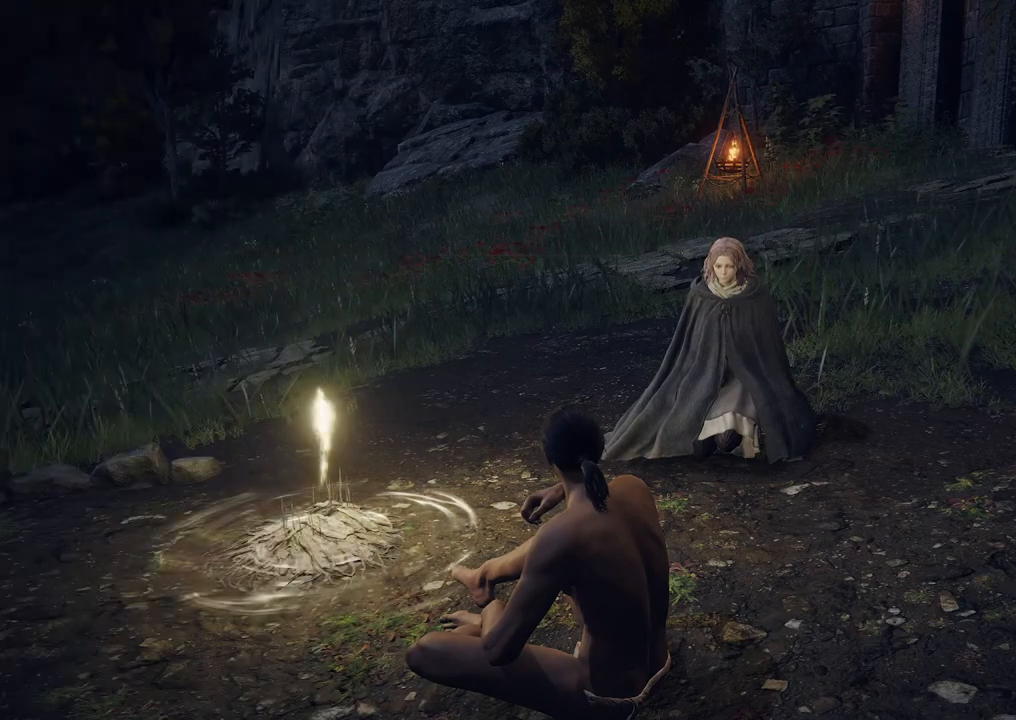
{"buttons": [], "left_stick": "center", "right_stick": "center", "events": []}
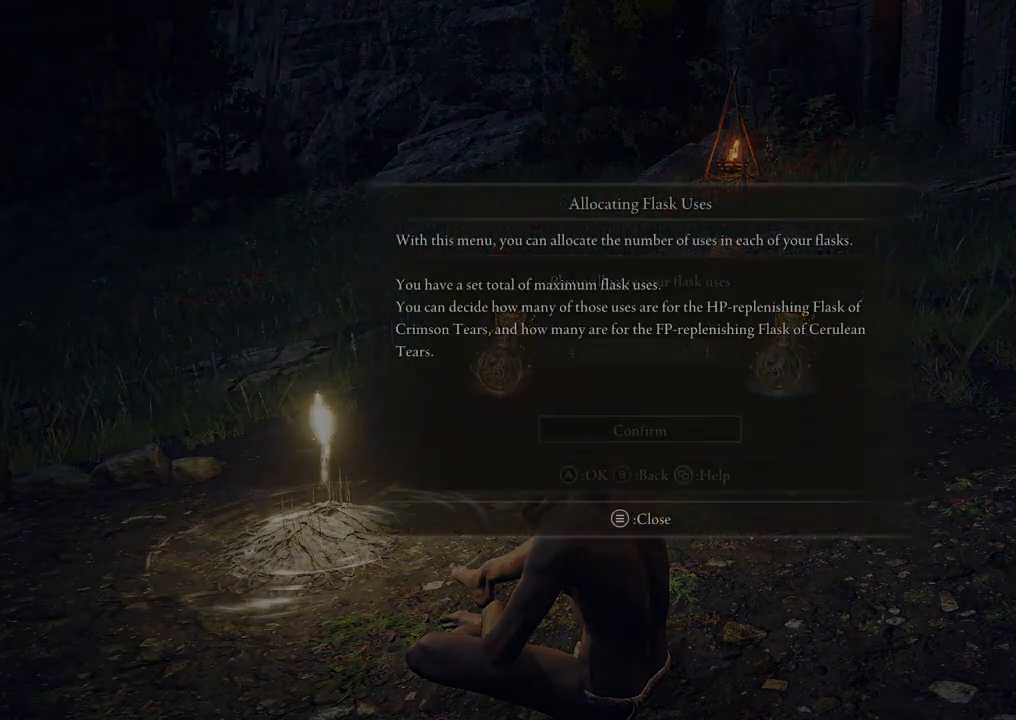
{"buttons": [], "left_stick": "center", "right_stick": "center", "events": []}
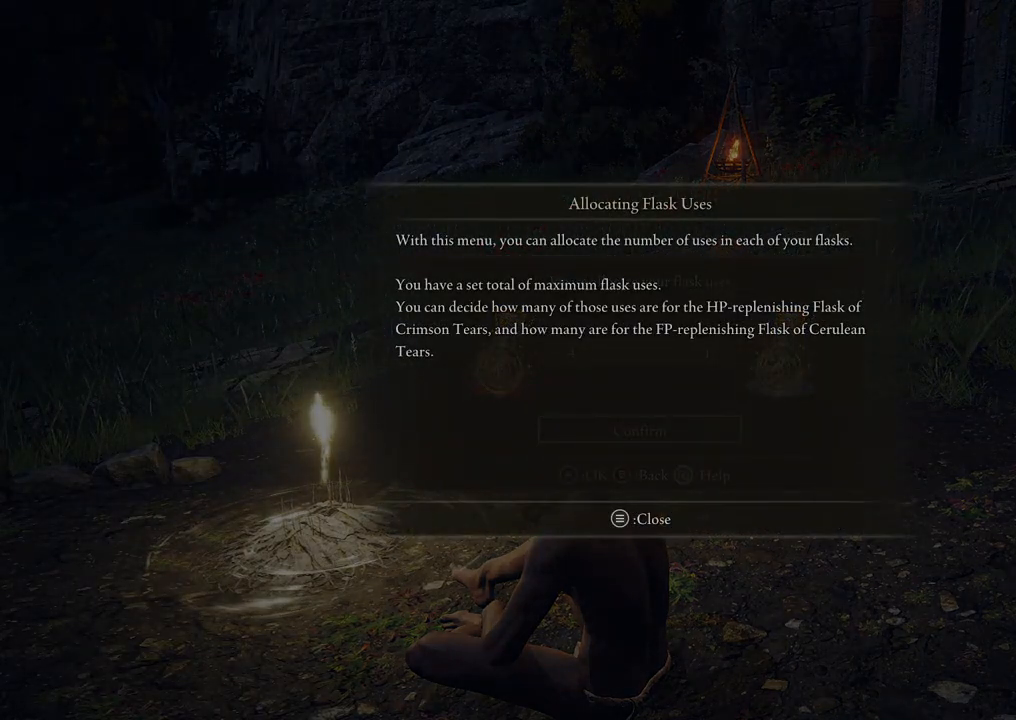
{"buttons": [], "left_stick": "center", "right_stick": "center", "events": [[283, "START", "down"], [417, "START", "up"]]}
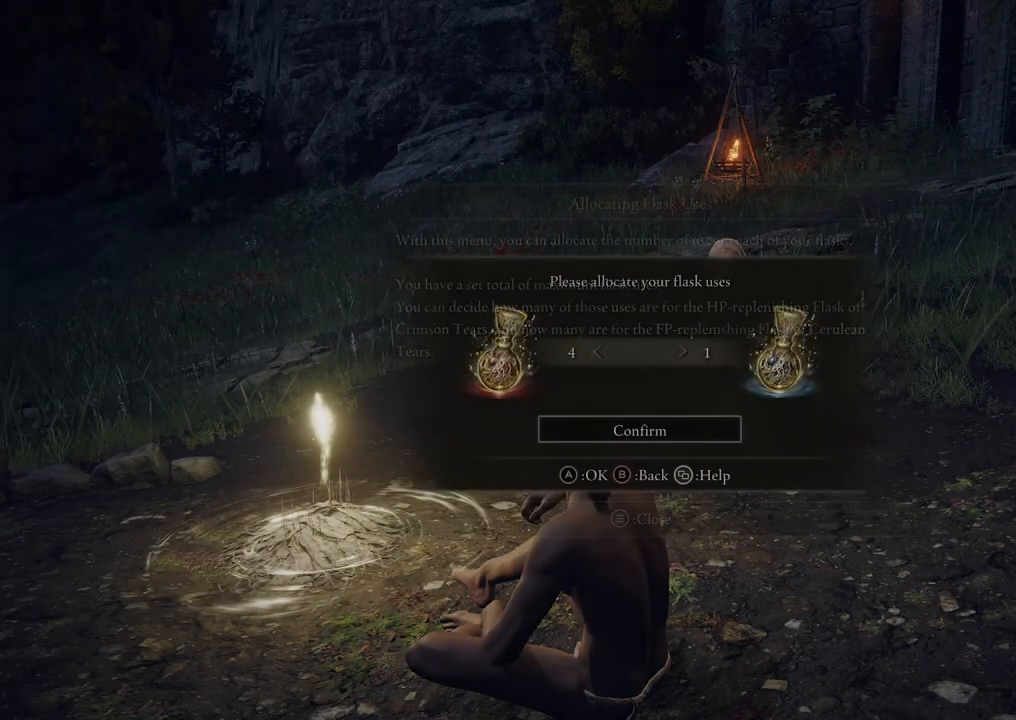
{"buttons": [], "left_stick": "center", "right_stick": "center", "events": []}
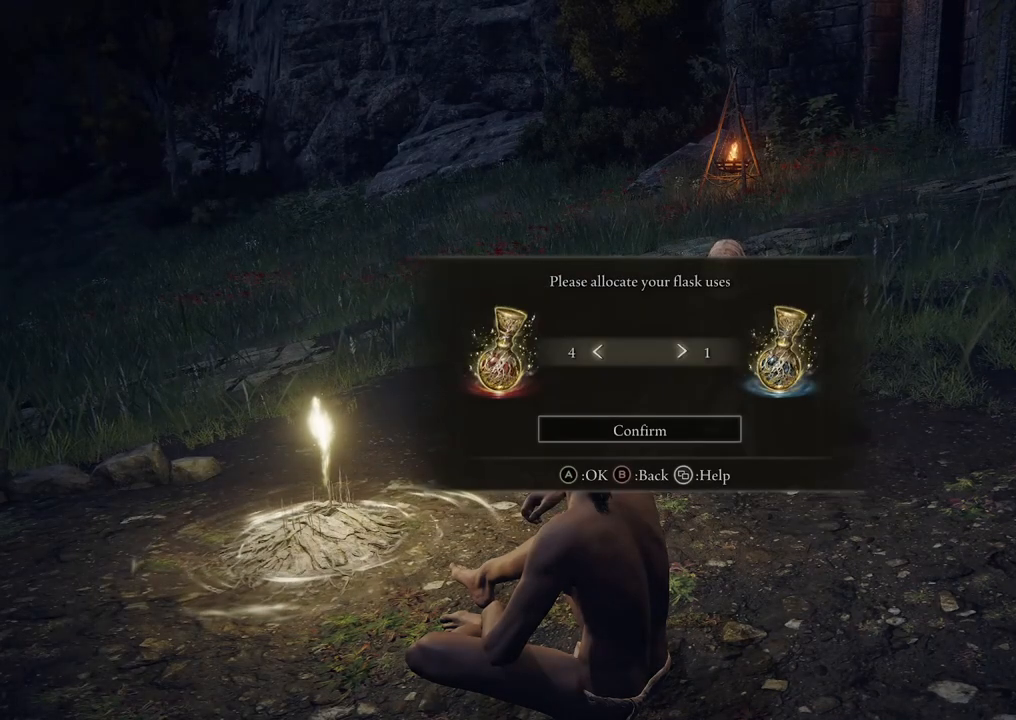
{"buttons": [], "left_stick": "center", "right_stick": "center", "events": []}
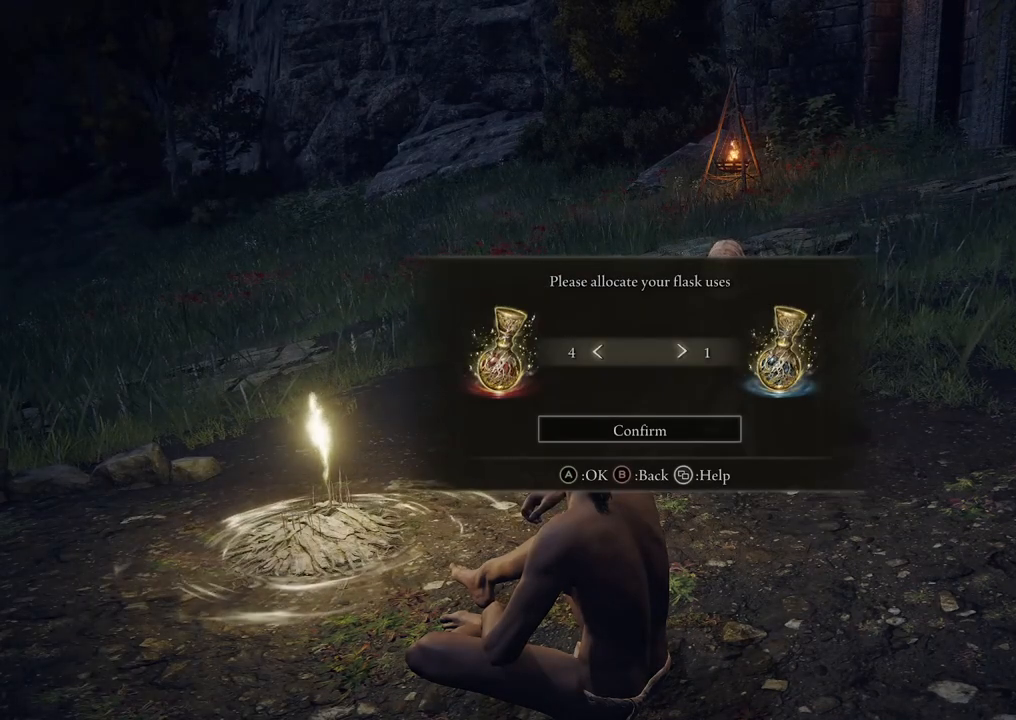
{"buttons": [], "left_stick": "center", "right_stick": "center", "events": []}
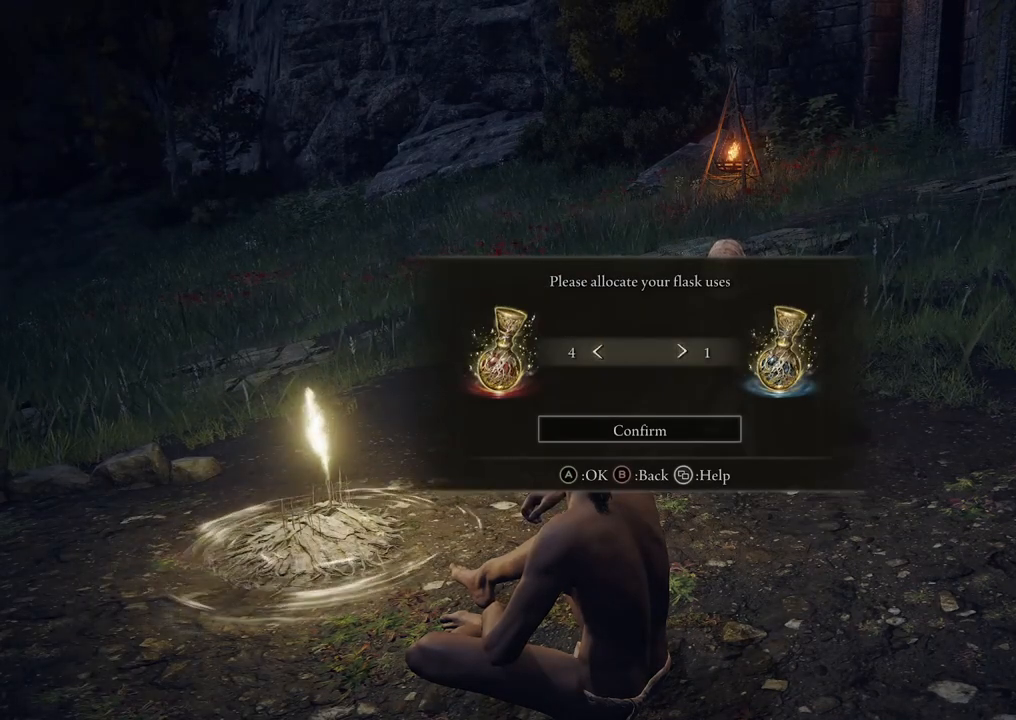
{"buttons": [], "left_stick": "center", "right_stick": "center", "events": []}
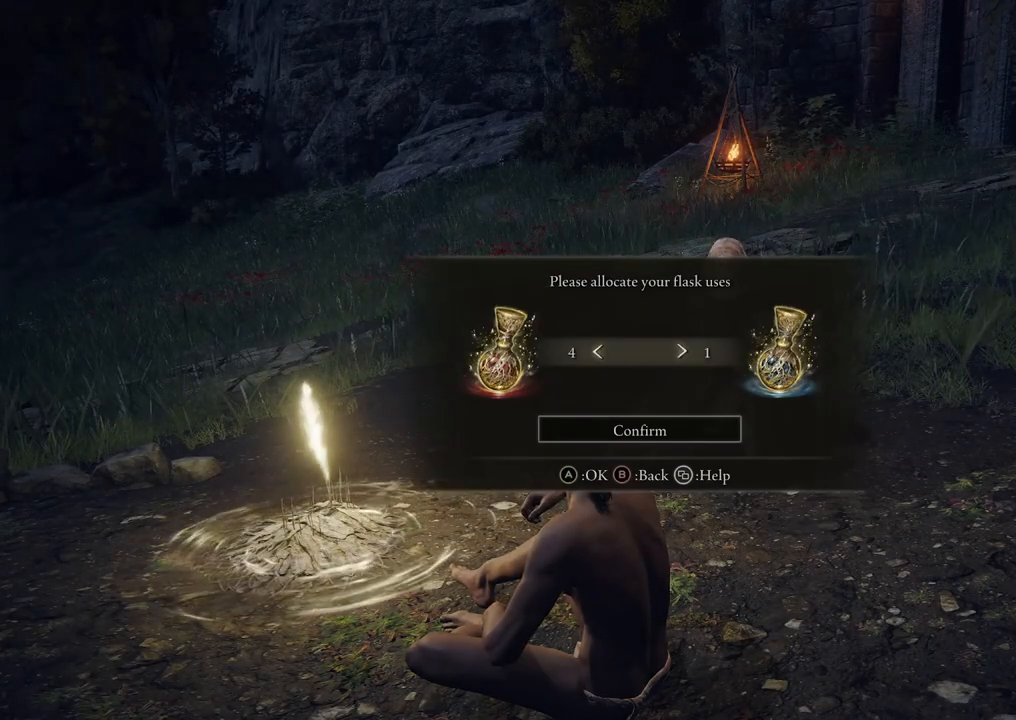
{"buttons": [], "left_stick": "center", "right_stick": "center", "events": []}
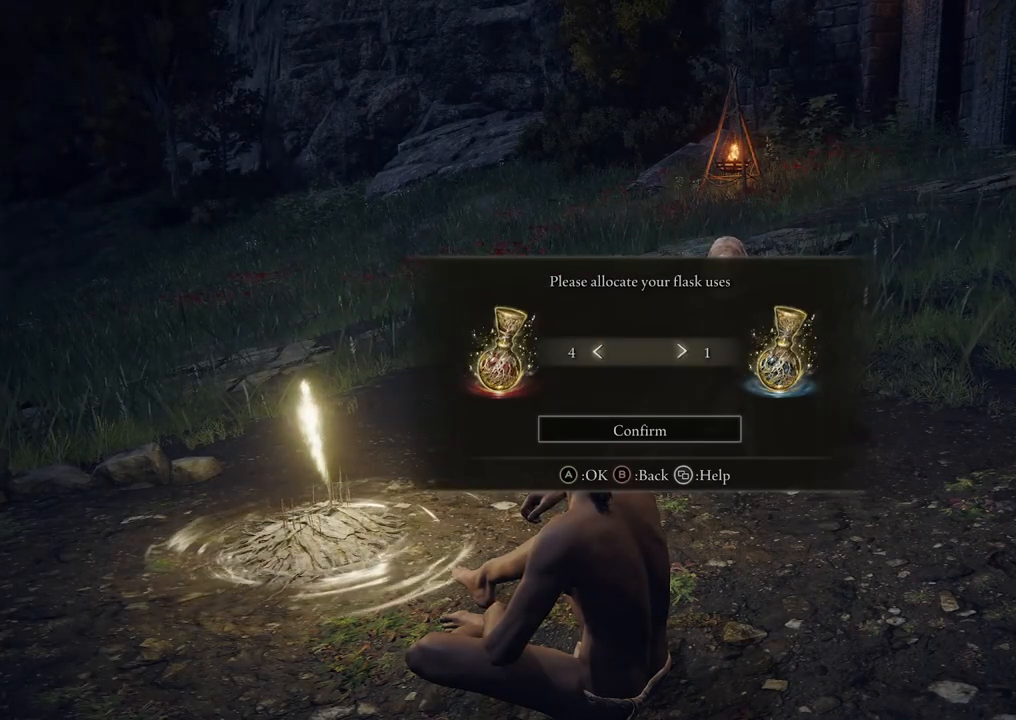
{"buttons": ["DPAD_RIGHT"], "left_stick": "center", "right_stick": "center", "events": [[467, "DPAD_RIGHT", "down"]]}
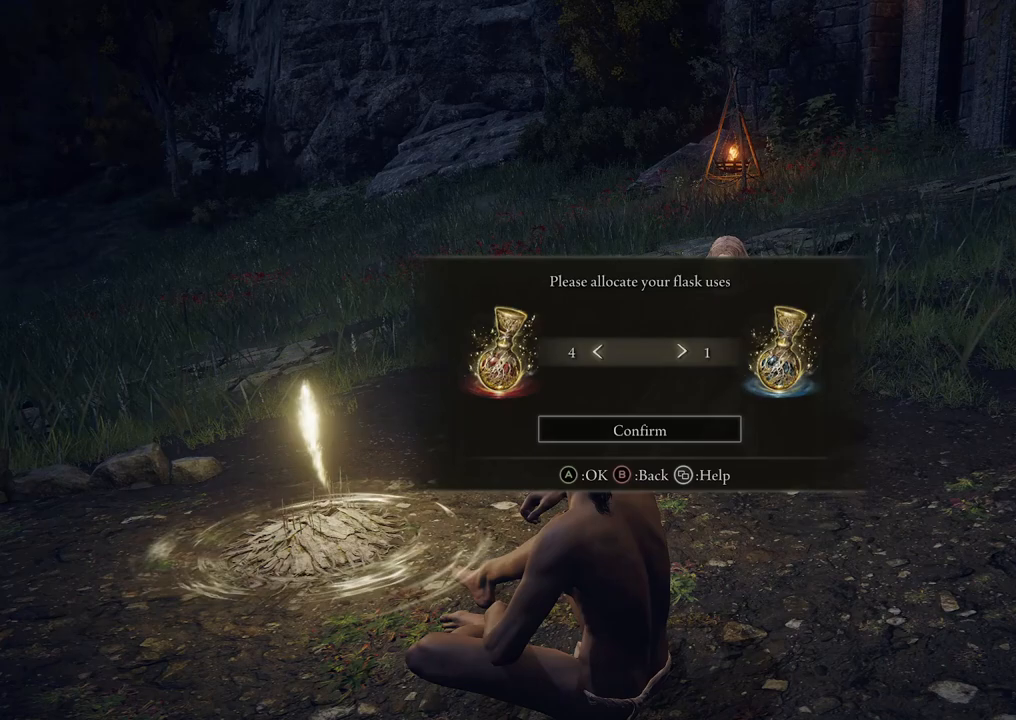
{"buttons": ["DPAD_RIGHT"], "left_stick": "center", "right_stick": "center", "events": [[117, "DPAD_RIGHT", "up"], [417, "DPAD_RIGHT", "down"]]}
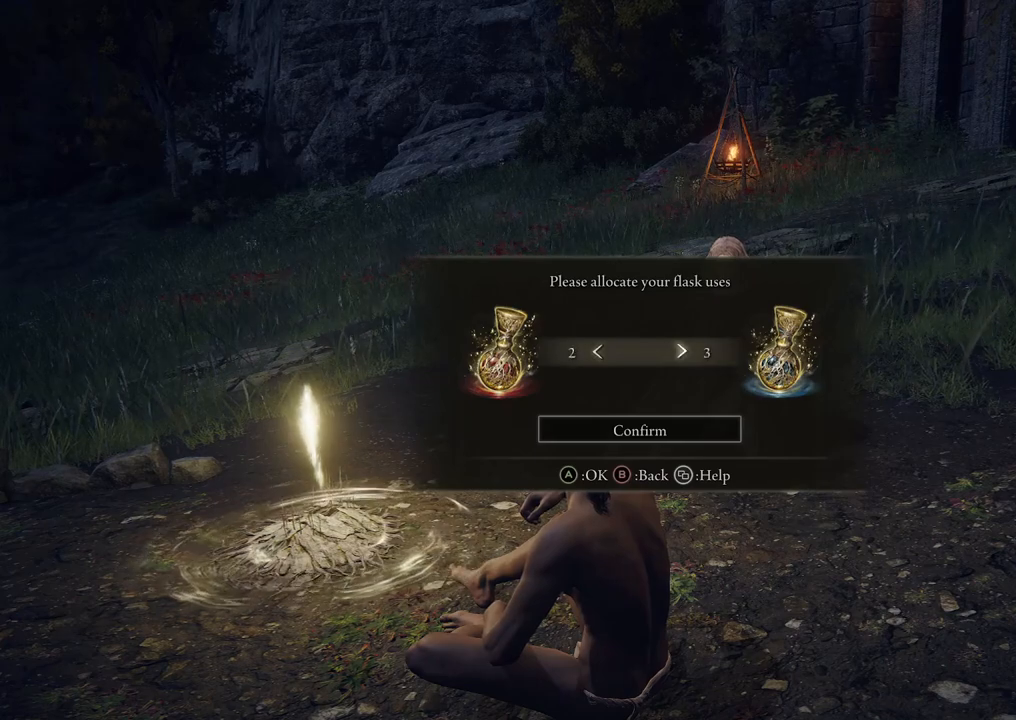
{"buttons": [], "left_stick": "center", "right_stick": "center", "events": [[17, "DPAD_RIGHT", "up"], [333, "DPAD_RIGHT", "down"], [433, "DPAD_RIGHT", "up"]]}
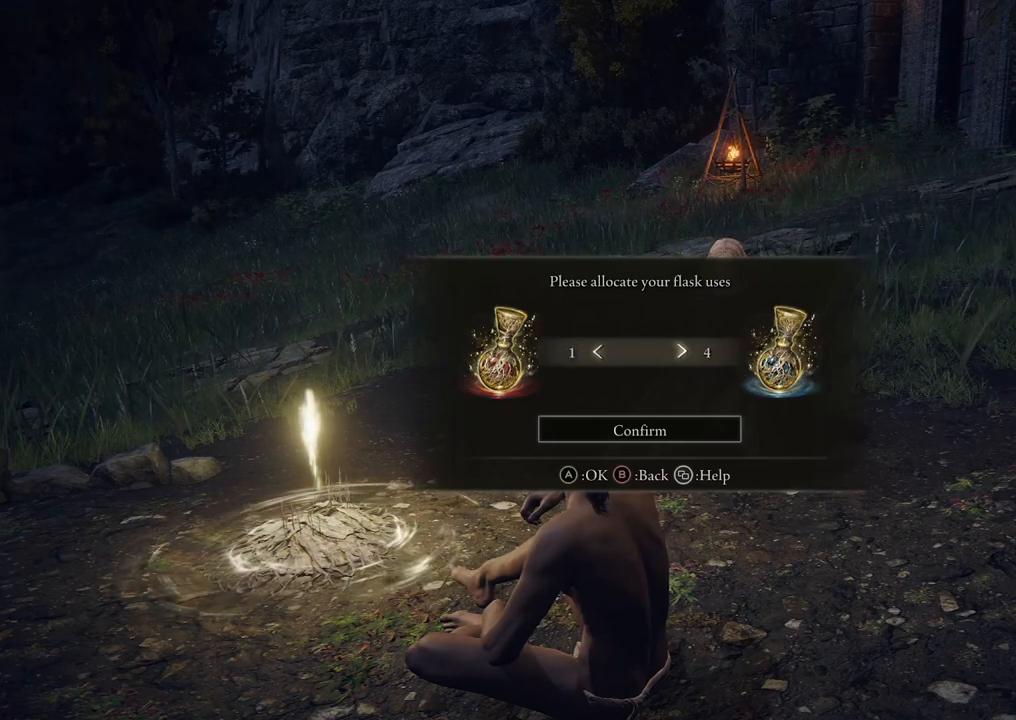
{"buttons": [], "left_stick": "center", "right_stick": "center", "events": []}
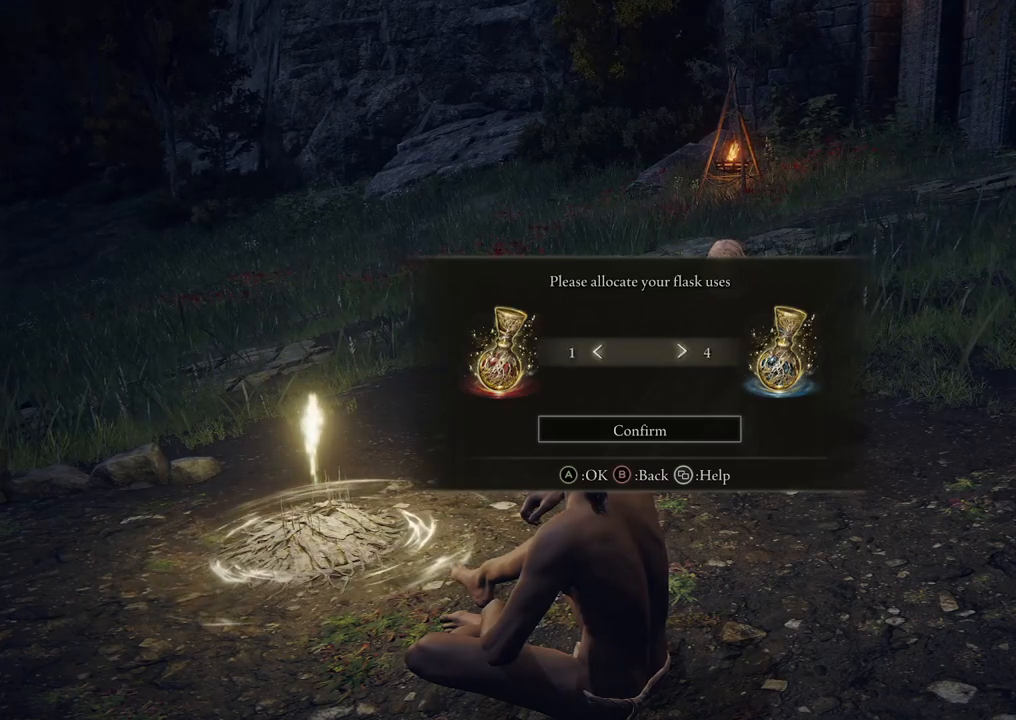
{"buttons": [], "left_stick": "center", "right_stick": "center", "events": []}
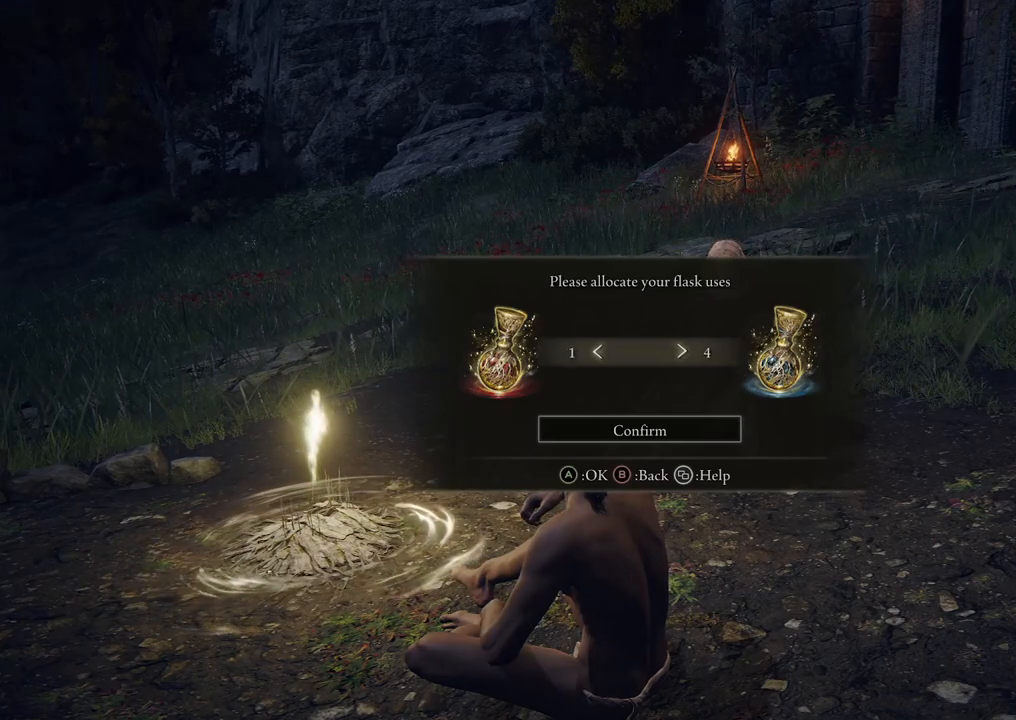
{"buttons": [], "left_stick": "center", "right_stick": "center", "events": []}
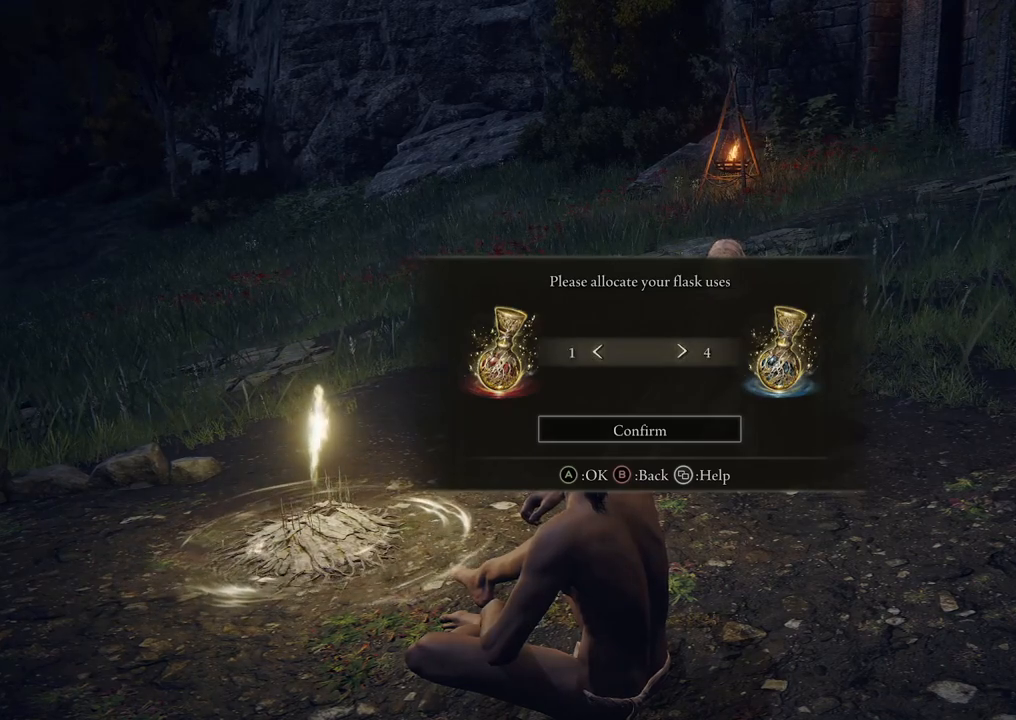
{"buttons": [], "left_stick": "center", "right_stick": "center", "events": []}